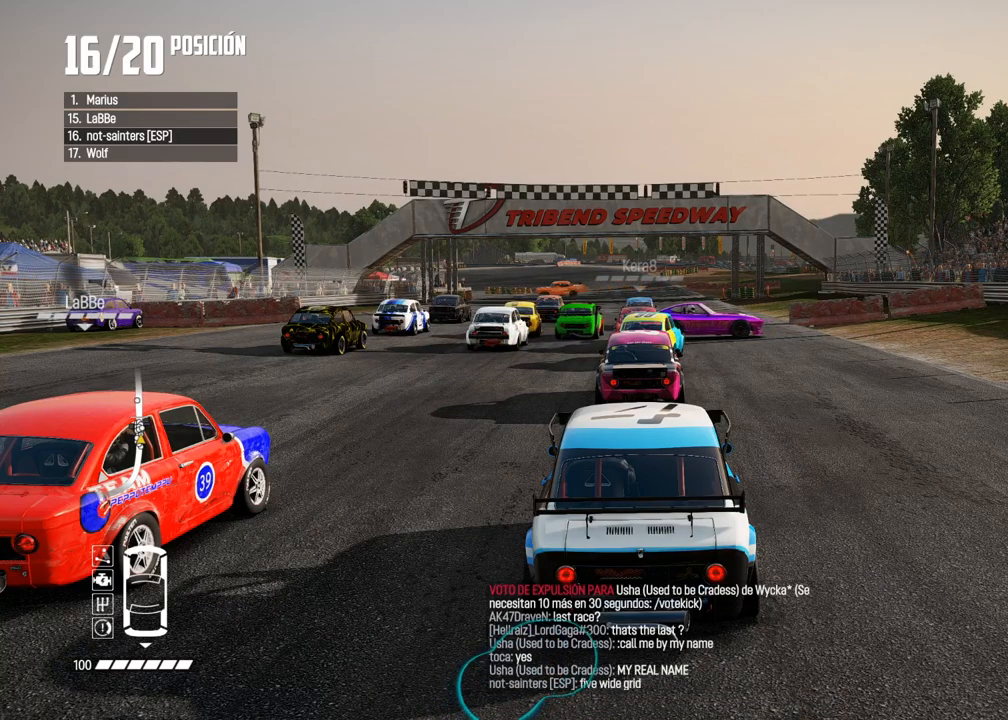
Gameplay with a controller (Xbox layout); each line is a JSON object with the inputs held at the frame after it. "events" lists button and stick changes between this image and that frame as [ms after this image, input, new state], when the widget could be followed in between. Not read: L3.
{"buttons": ["R2"], "left_stick": "center", "right_stick": "center", "events": [[200, "R2", "down"]]}
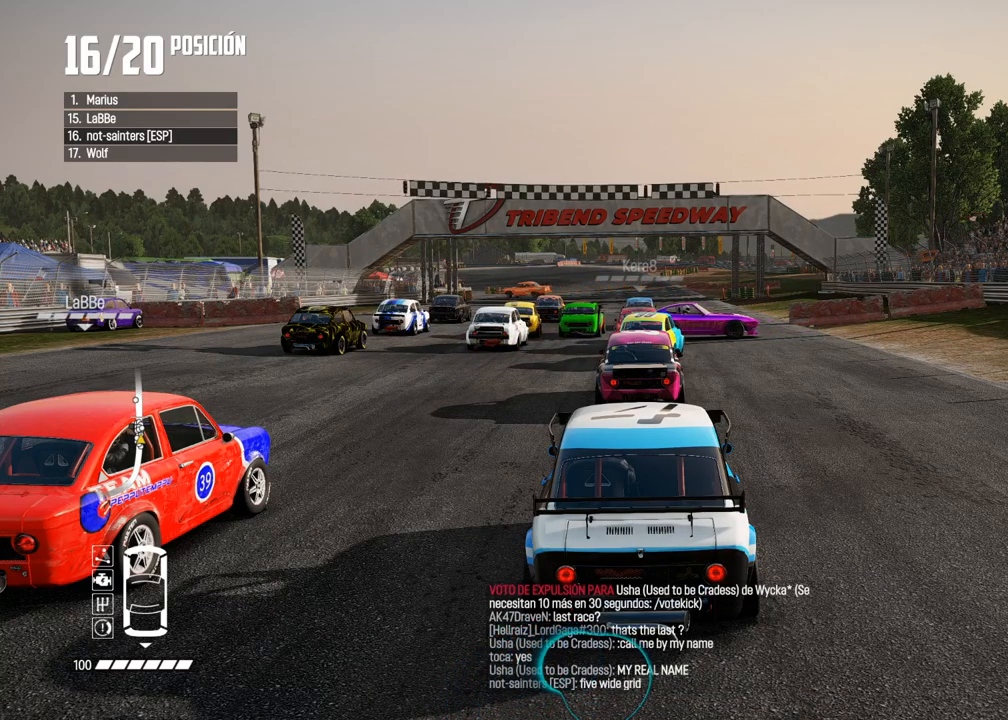
{"buttons": ["R2"], "left_stick": "center", "right_stick": "center", "events": [[183, "R2", "up"], [417, "R2", "down"]]}
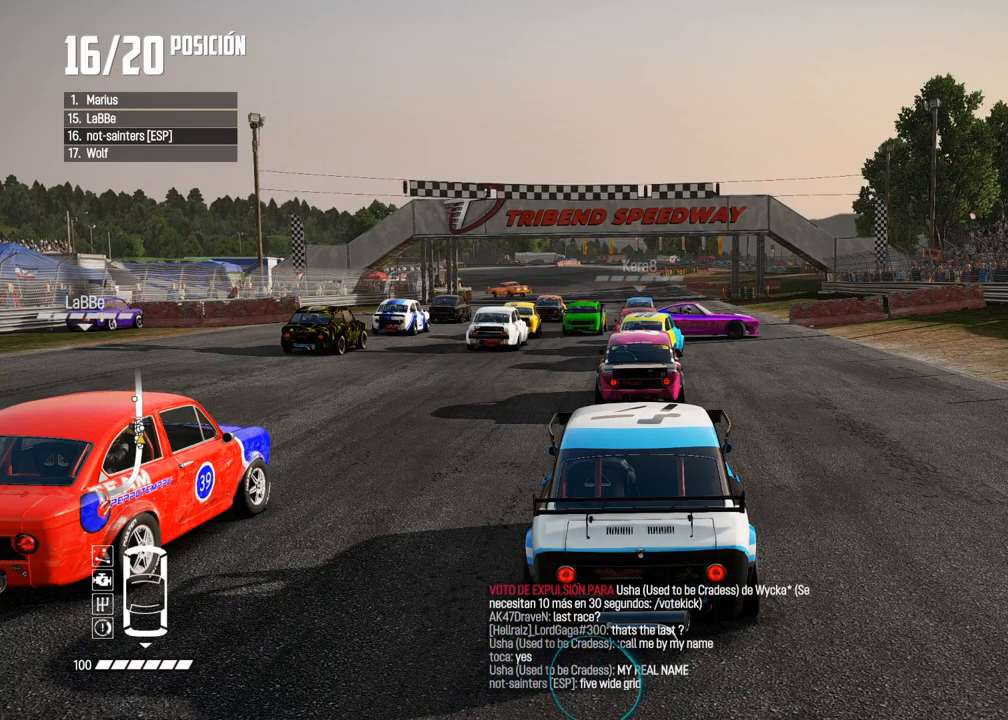
{"buttons": ["R2"], "left_stick": "center", "right_stick": "center", "events": [[150, "R2", "up"], [367, "R2", "down"]]}
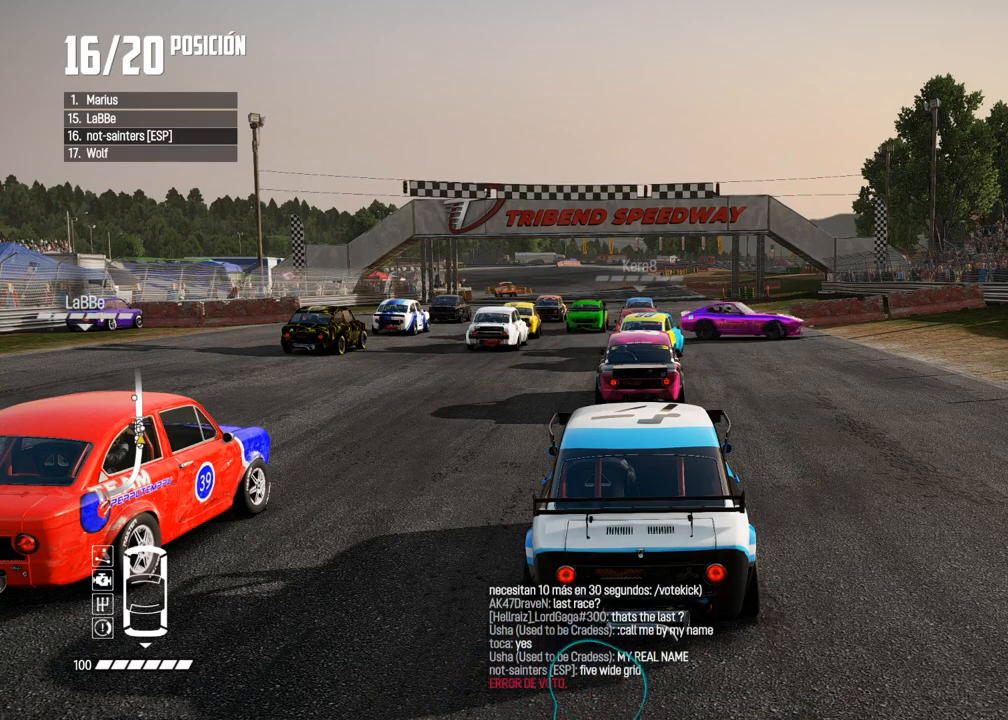
{"buttons": ["R2"], "left_stick": "center", "right_stick": "center", "events": [[33, "R2", "up"], [183, "R2", "down"], [317, "R2", "up"], [483, "R2", "down"]]}
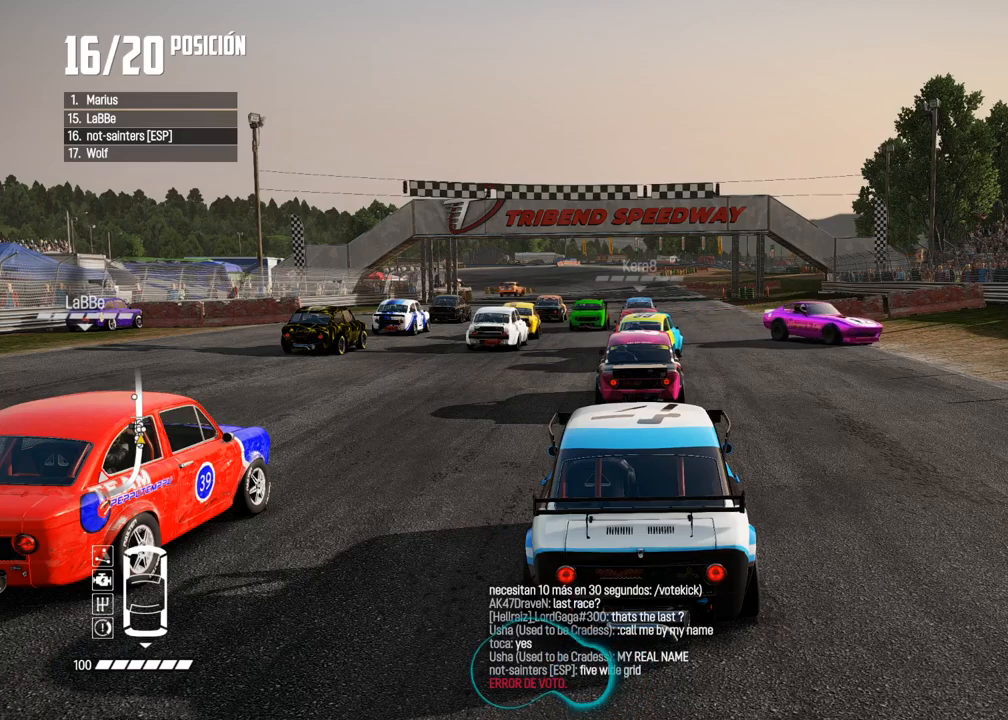
{"buttons": [], "left_stick": "center", "right_stick": "center", "events": [[100, "R2", "up"], [250, "R2", "down"], [417, "R2", "up"]]}
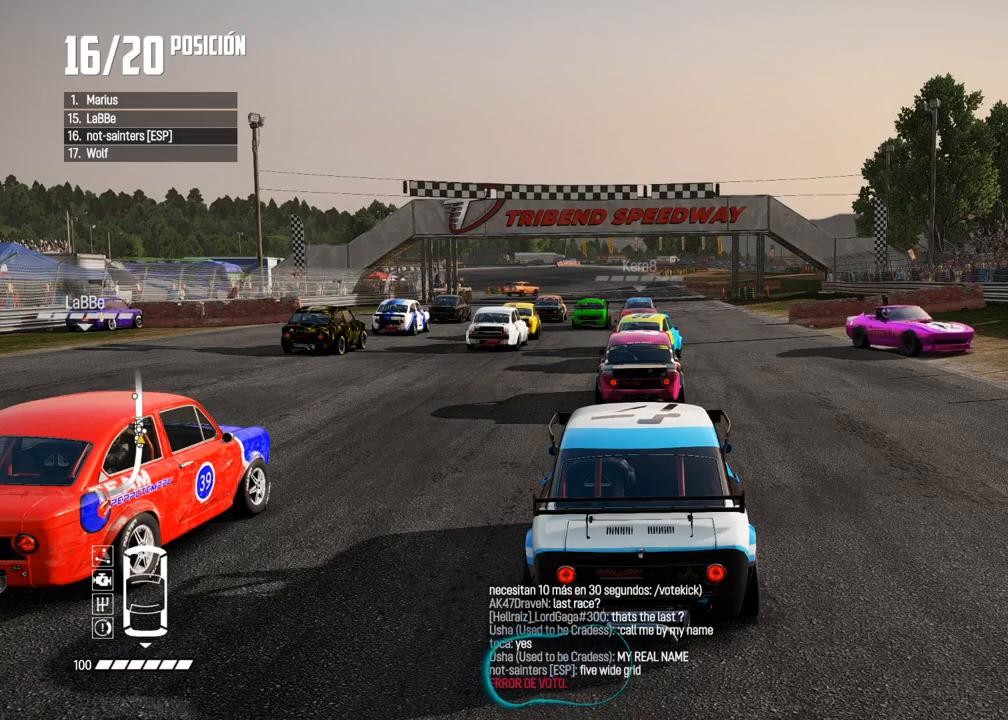
{"buttons": [], "left_stick": "center", "right_stick": "center", "events": [[33, "R2", "down"], [133, "R2", "up"], [250, "R2", "down"], [383, "R2", "up"]]}
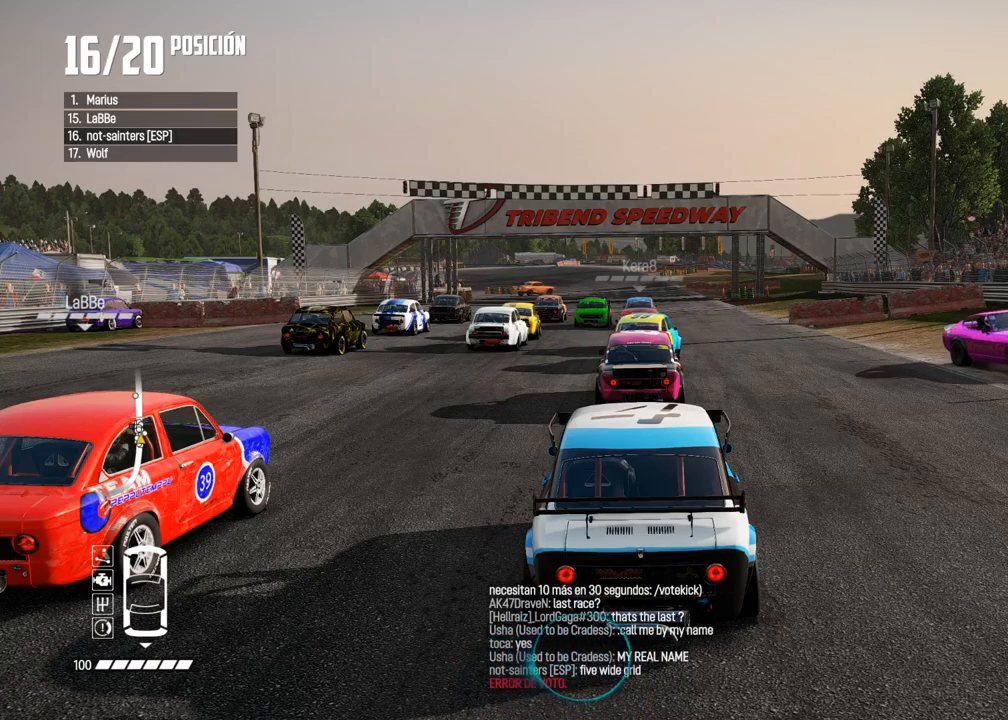
{"buttons": ["R2"], "left_stick": "center", "right_stick": "center", "events": [[67, "R2", "down"], [217, "R2", "up"], [367, "R2", "down"]]}
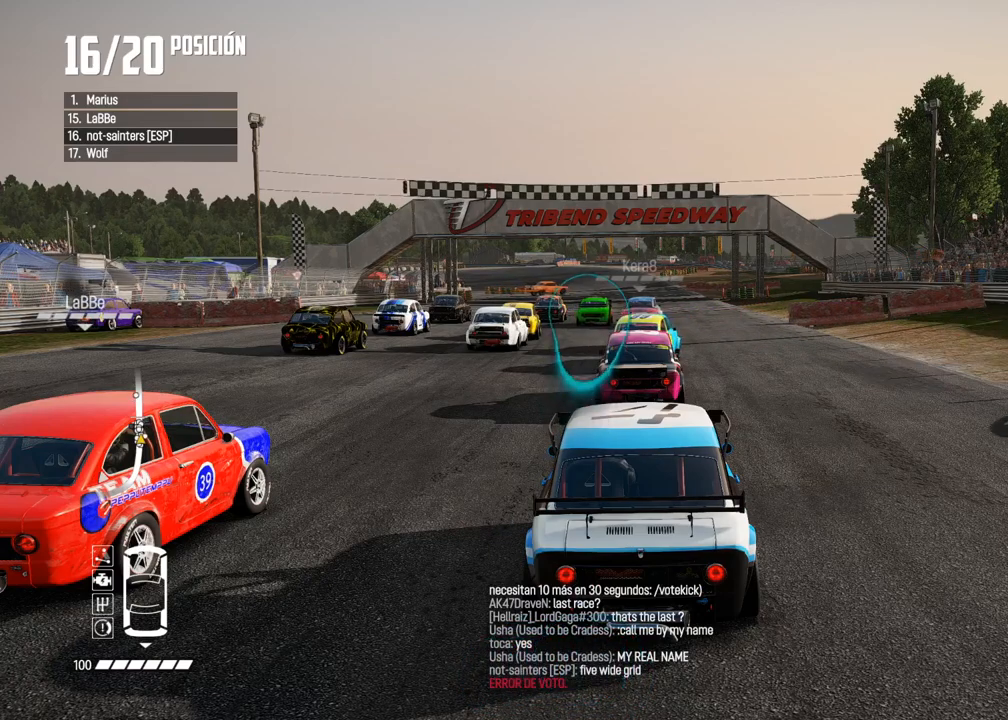
{"buttons": ["R2"], "left_stick": "center", "right_stick": "center", "events": [[100, "R2", "up"], [283, "R2", "down"]]}
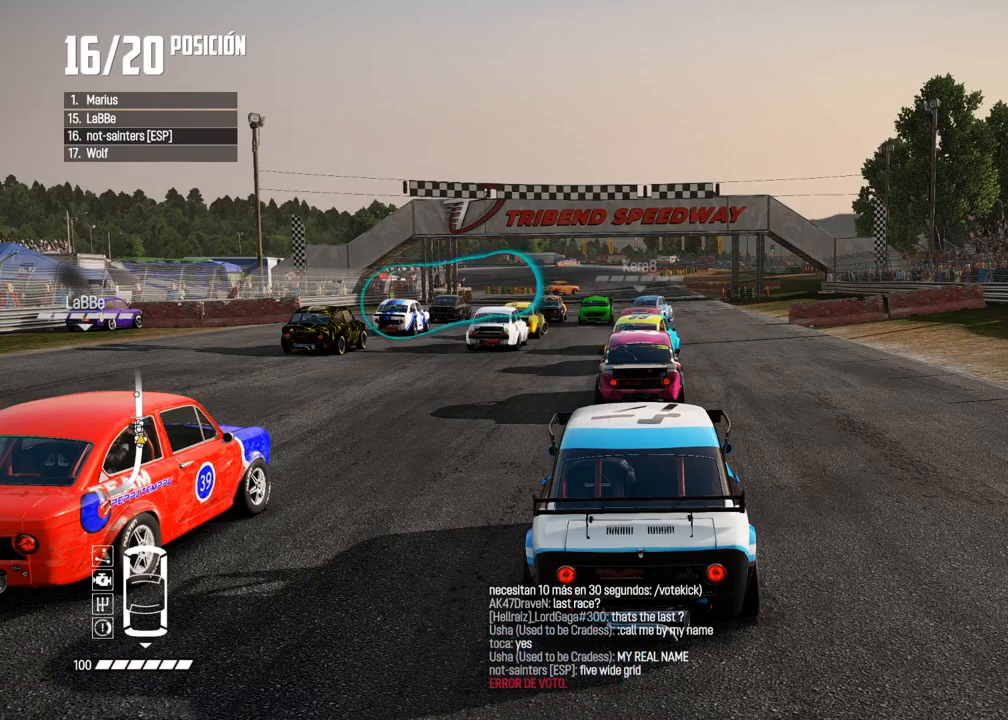
{"buttons": ["R2"], "left_stick": "center", "right_stick": "center", "events": [[50, "R2", "up"], [350, "R2", "down"]]}
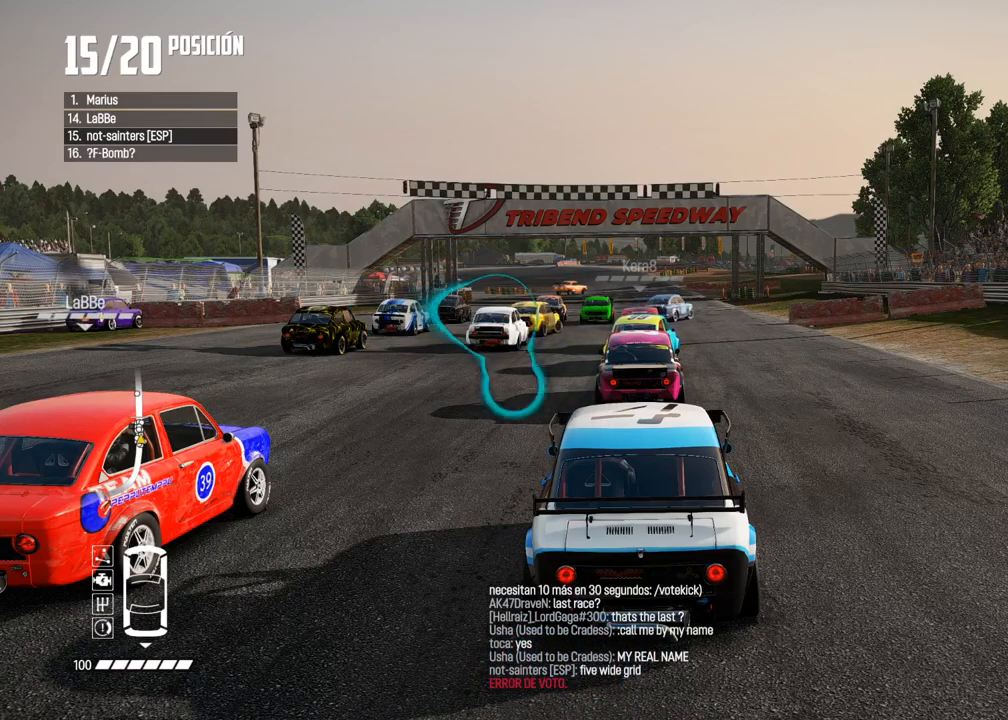
{"buttons": ["A"], "left_stick": "center", "right_stick": "center", "events": [[67, "R2", "up"], [283, "R2", "down"], [350, "A", "down"], [467, "R2", "up"]]}
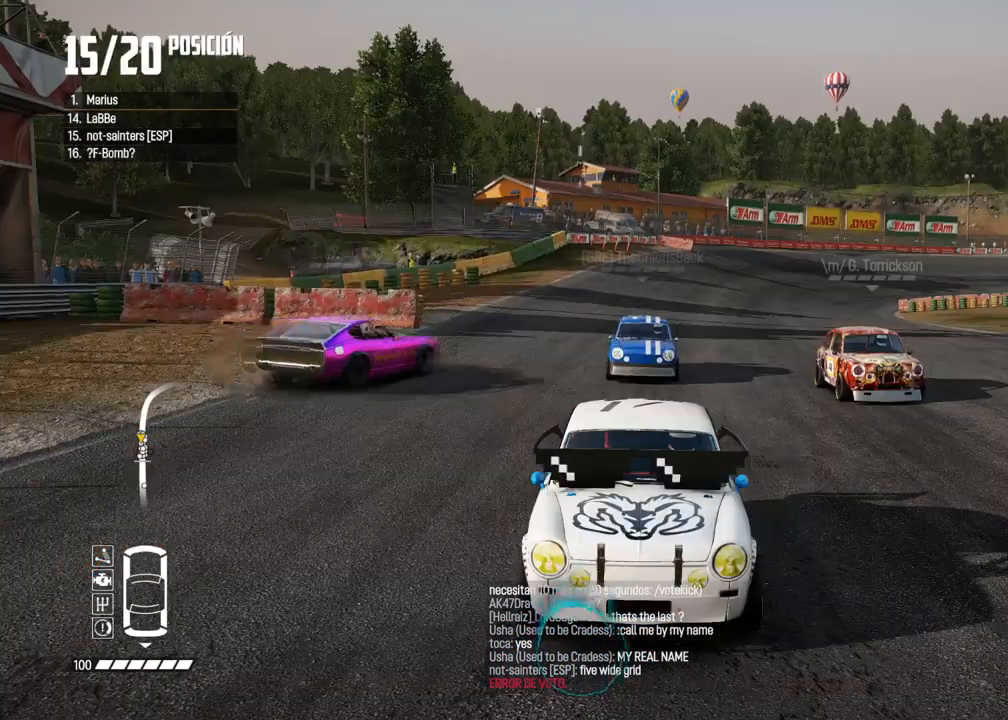
{"buttons": ["A"], "left_stick": "center", "right_stick": "center", "events": [[183, "R2", "down"], [317, "R2", "up"]]}
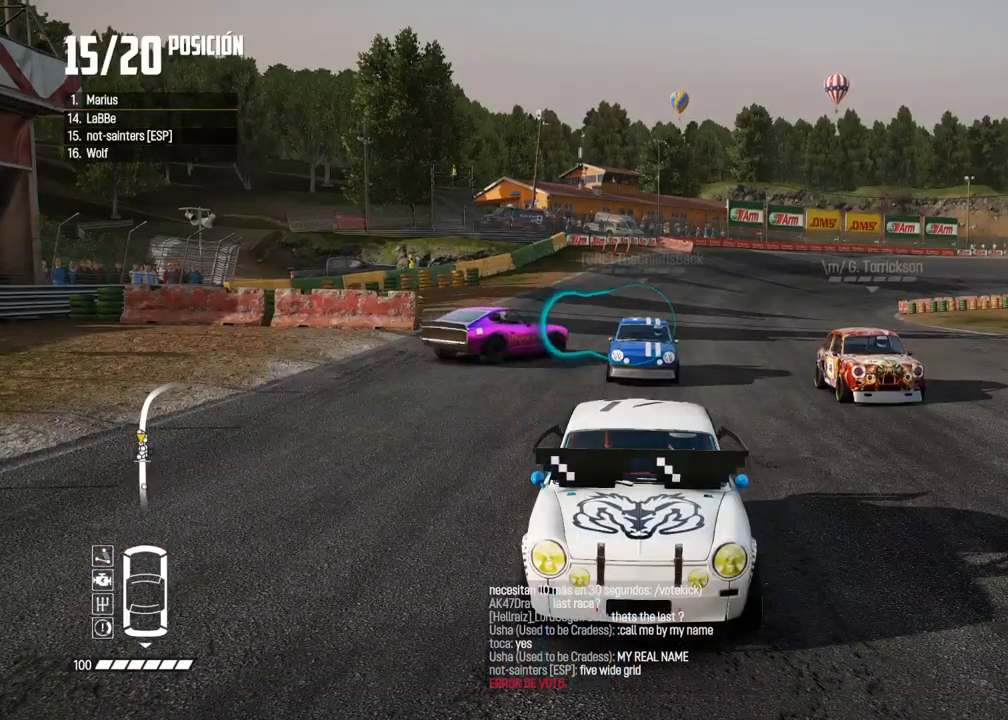
{"buttons": ["A"], "left_stick": "center", "right_stick": "center", "events": [[33, "R2", "down"], [167, "R2", "up"], [350, "R2", "down"], [483, "R2", "up"]]}
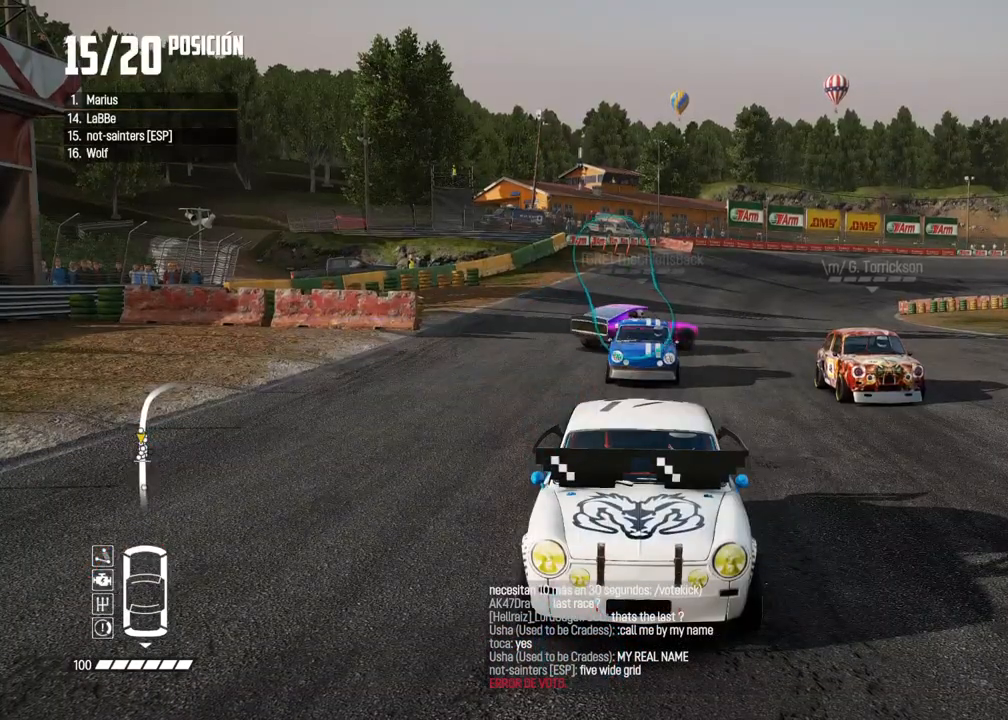
{"buttons": ["A", "R2"], "left_stick": "center", "right_stick": "center", "events": [[150, "R2", "down"], [283, "R2", "up"], [433, "R2", "down"]]}
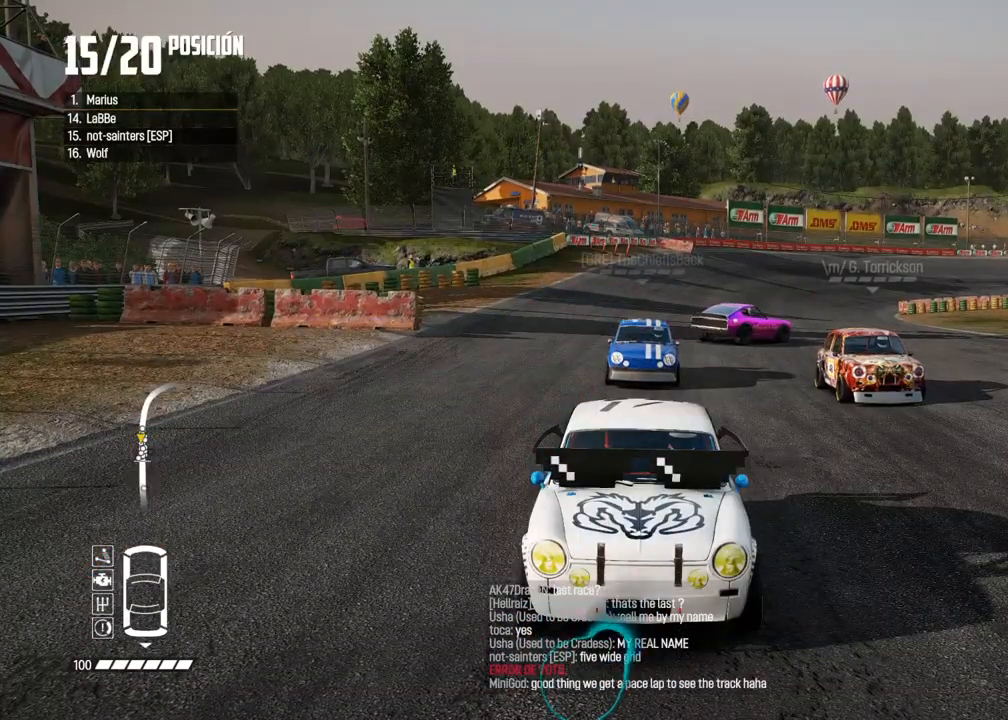
{"buttons": [], "left_stick": "center", "right_stick": "center", "events": [[67, "R2", "up"], [267, "R2", "down"], [400, "R2", "up"], [433, "A", "up"]]}
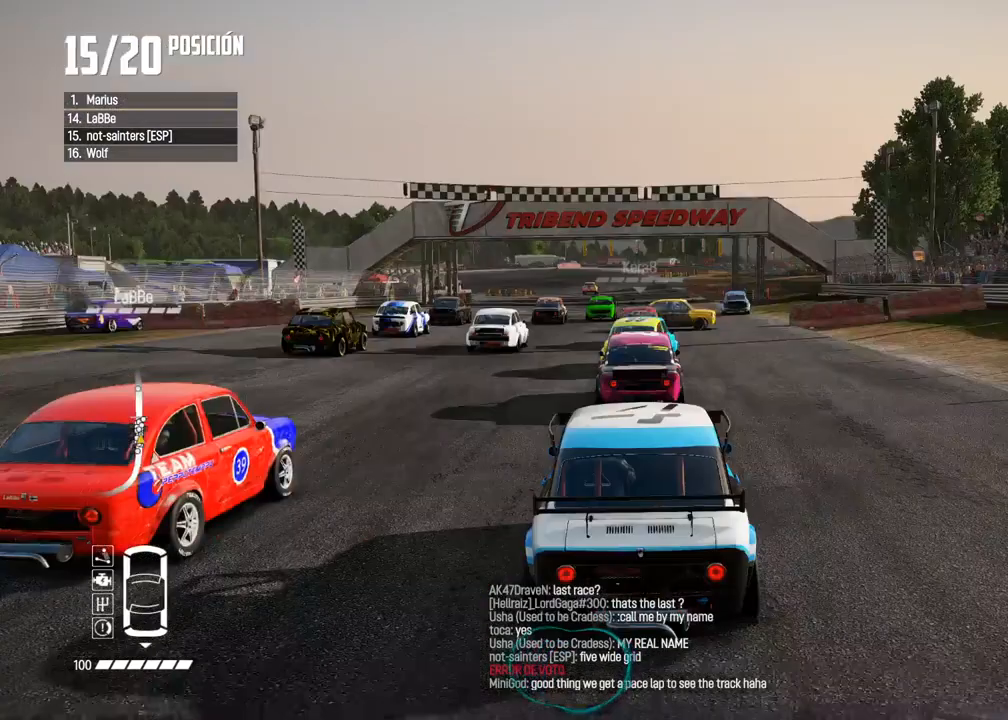
{"buttons": ["R2"], "left_stick": "center", "right_stick": "center", "events": [[133, "R2", "down"], [283, "R2", "up"], [483, "R2", "down"]]}
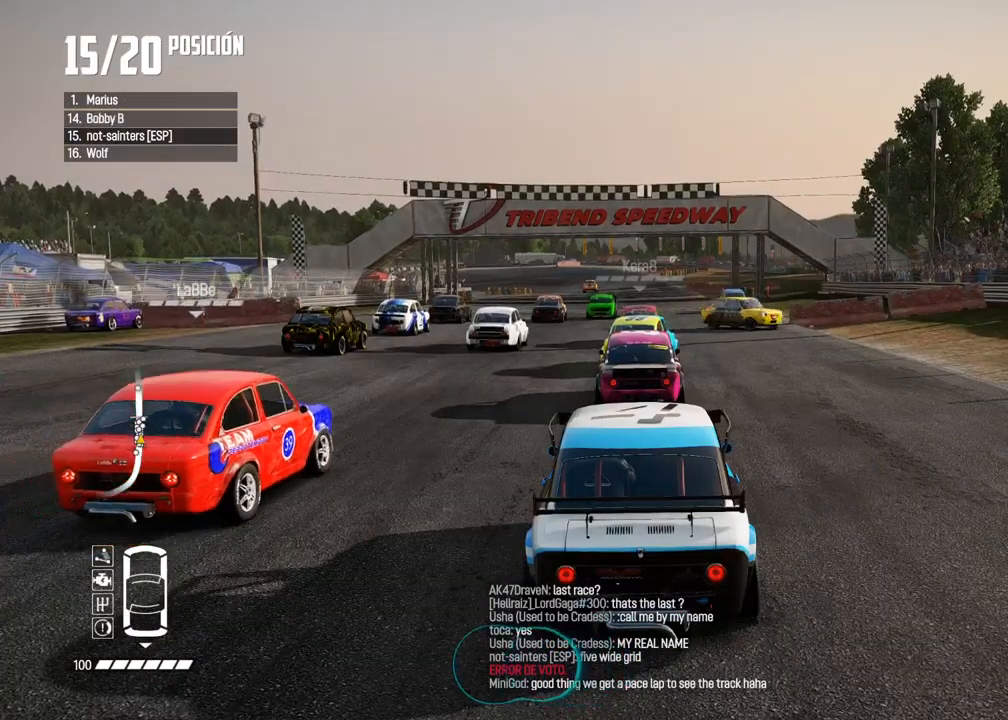
{"buttons": [], "left_stick": "center", "right_stick": "center", "events": [[167, "R2", "up"], [300, "R2", "down"], [450, "R2", "up"]]}
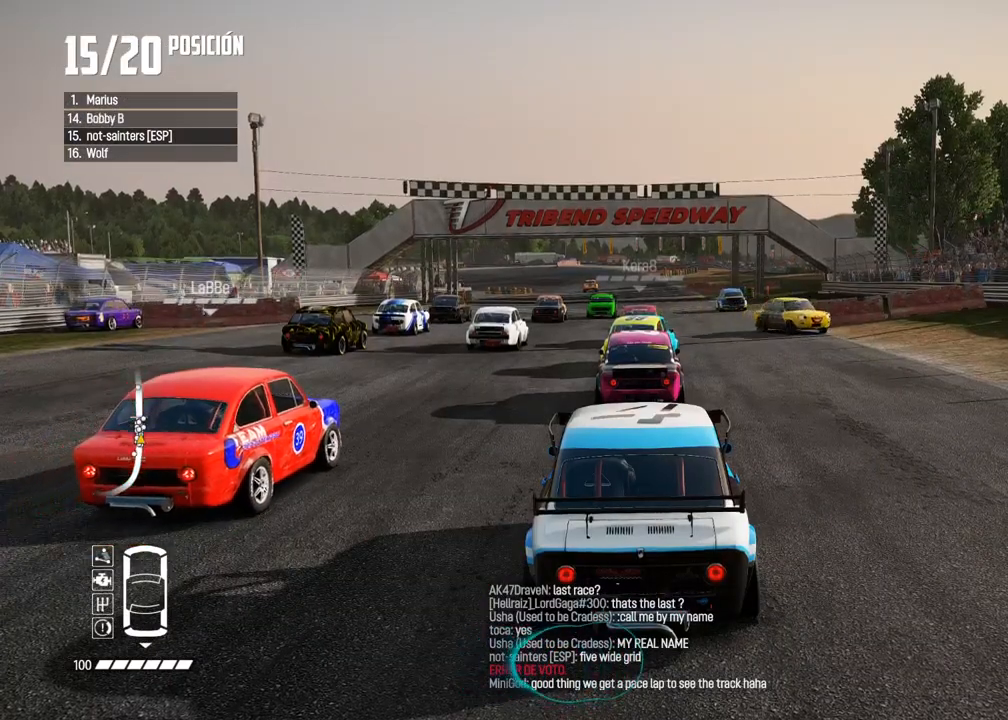
{"buttons": ["R2"], "left_stick": "center", "right_stick": "center", "events": [[133, "R2", "down"], [300, "R2", "up"], [450, "R2", "down"]]}
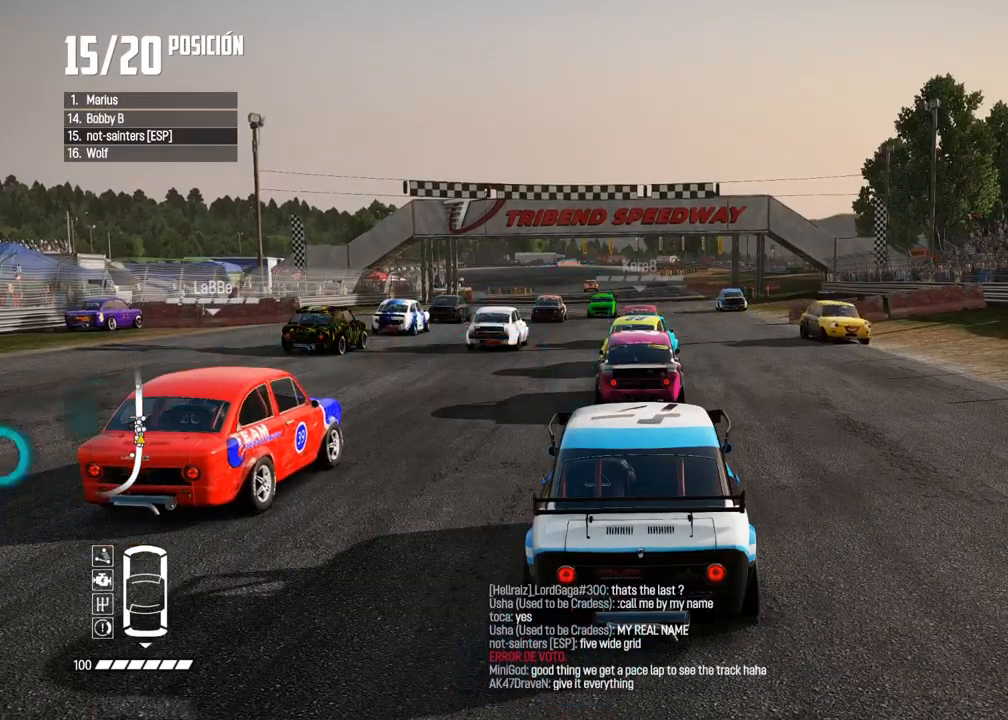
{"buttons": [], "left_stick": "center", "right_stick": "center", "events": [[100, "R2", "up"], [300, "R2", "down"], [450, "R2", "up"]]}
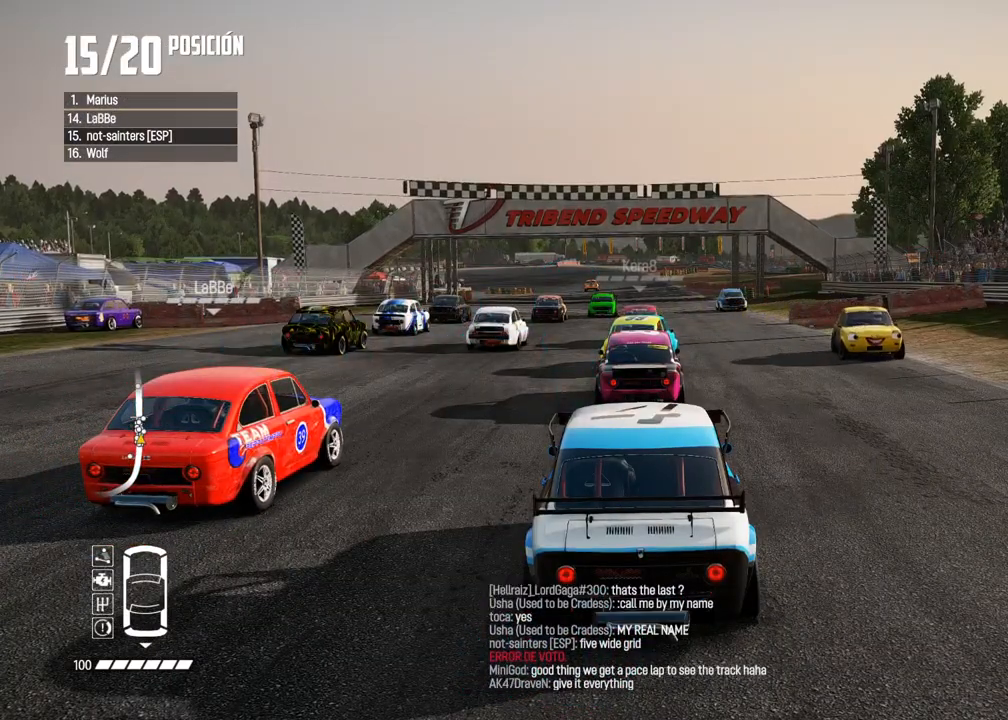
{"buttons": ["R2"], "left_stick": "center", "right_stick": "center", "events": [[100, "R2", "down"], [300, "R2", "up"], [433, "R2", "down"]]}
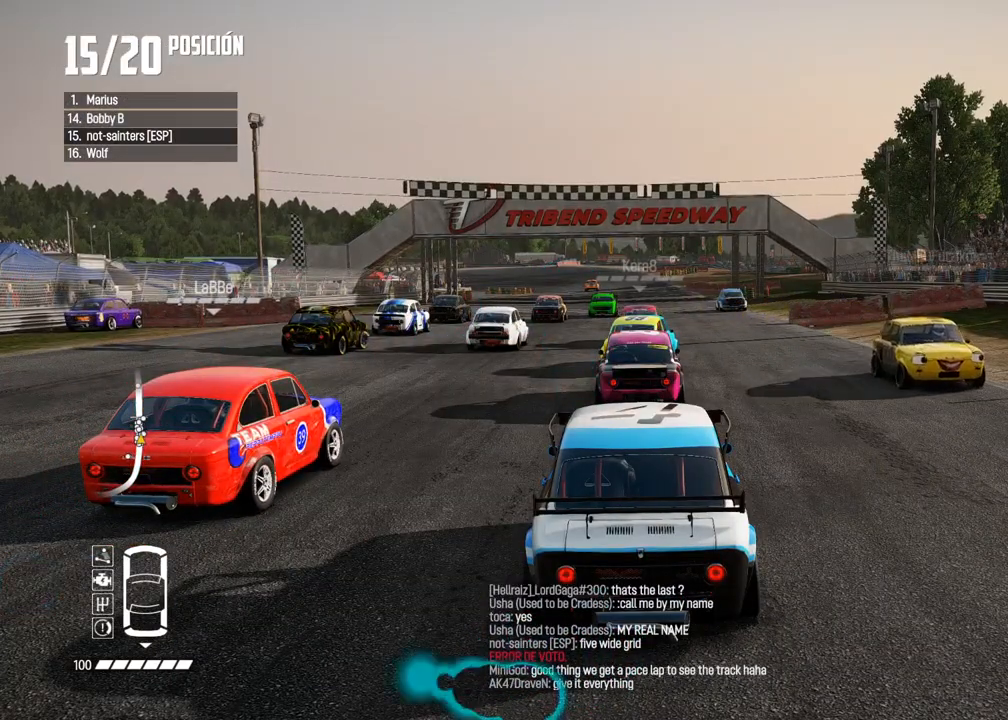
{"buttons": [], "left_stick": "center", "right_stick": "center", "events": [[83, "R2", "up"], [233, "R2", "down"], [417, "R2", "up"]]}
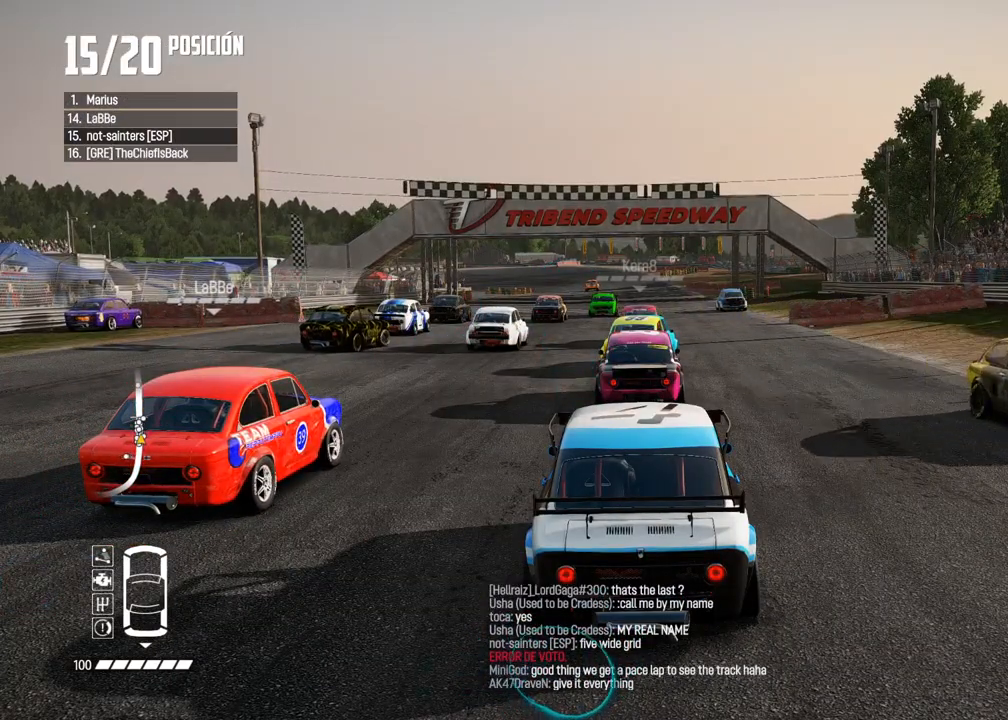
{"buttons": ["R2"], "left_stick": "center", "right_stick": "center", "events": [[50, "R2", "down"], [233, "R2", "up"], [367, "R2", "down"]]}
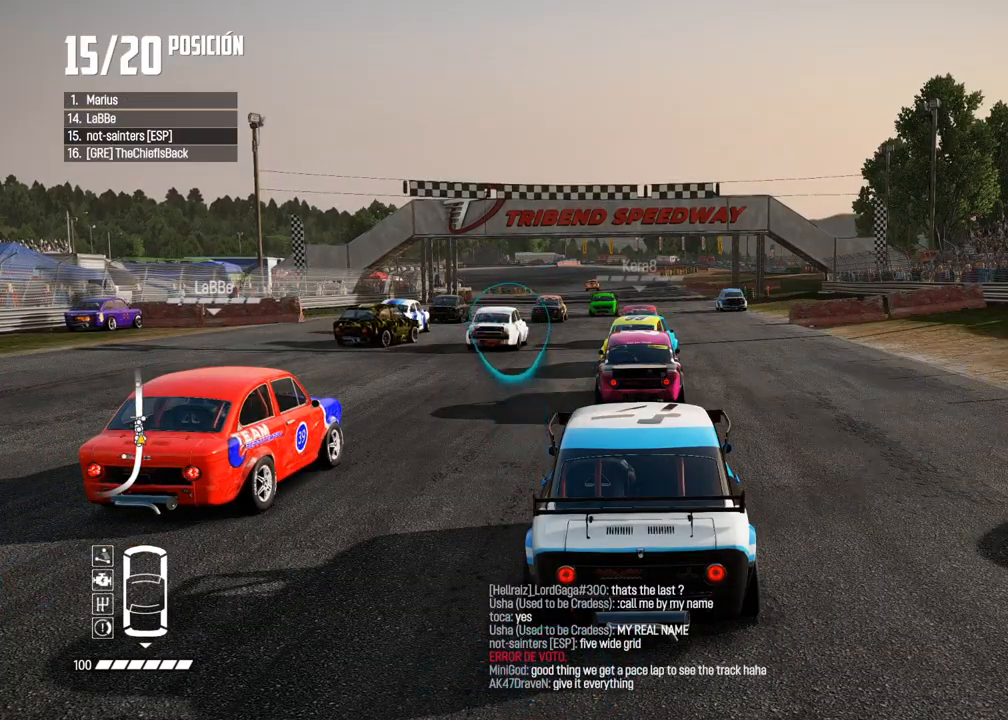
{"buttons": ["A", "R2"], "left_stick": "center", "right_stick": "center", "events": [[33, "R2", "up"], [167, "A", "down"], [183, "R2", "down"], [333, "R2", "up"], [500, "R2", "down"]]}
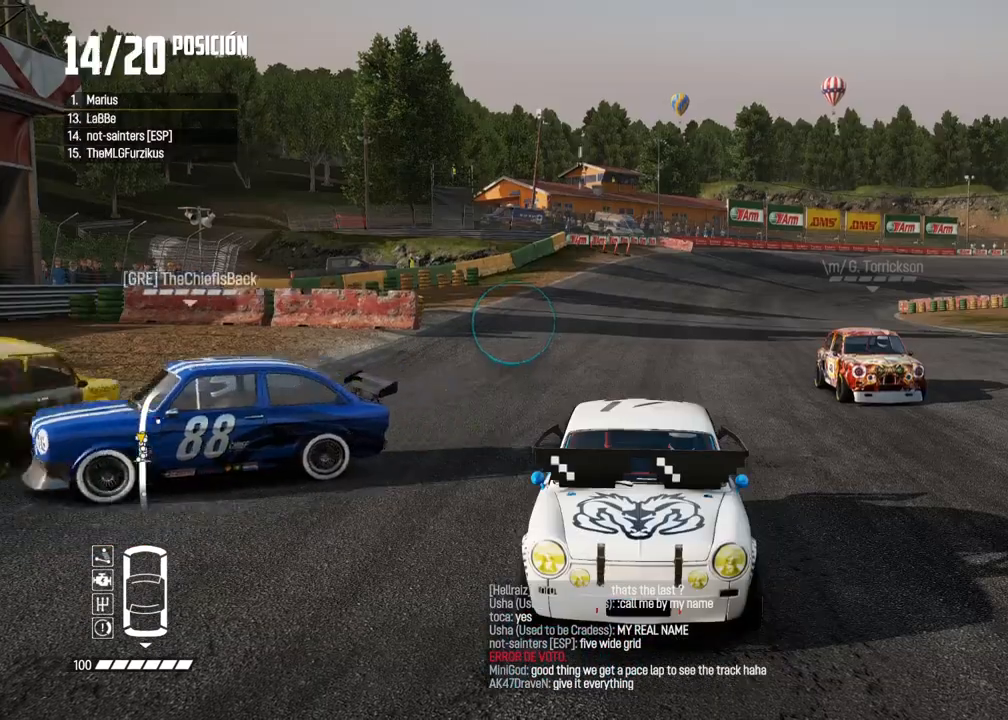
{"buttons": ["A"], "left_stick": "center", "right_stick": "center", "events": [[150, "R2", "up"], [300, "R2", "down"], [450, "R2", "up"]]}
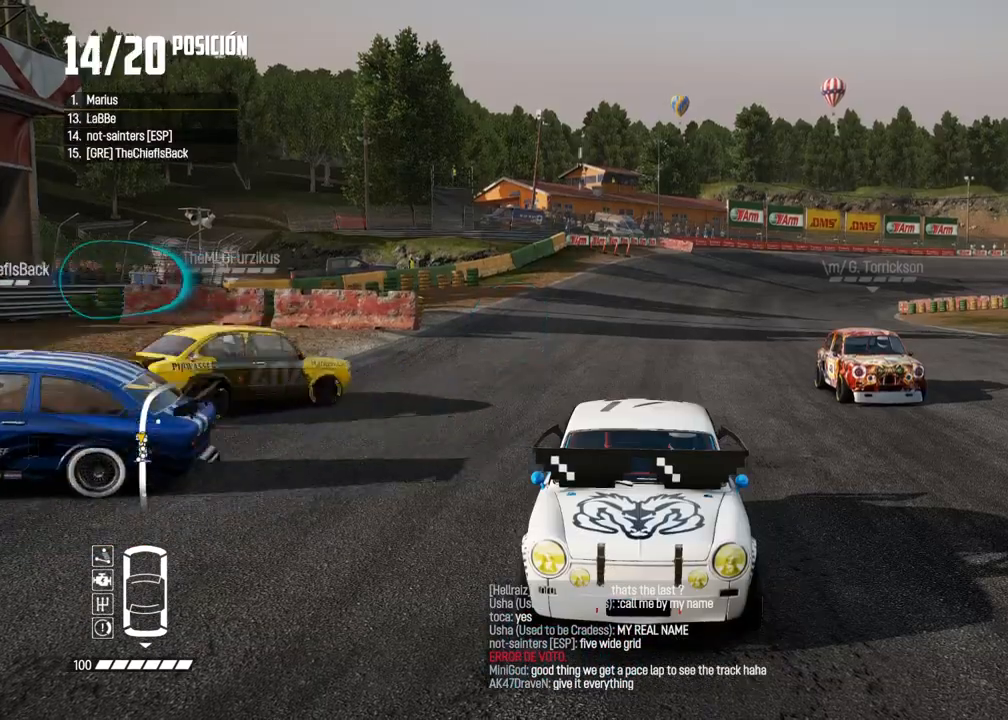
{"buttons": ["A", "R2"], "left_stick": "center", "right_stick": "center", "events": [[117, "R2", "down"], [267, "R2", "up"], [433, "R2", "down"]]}
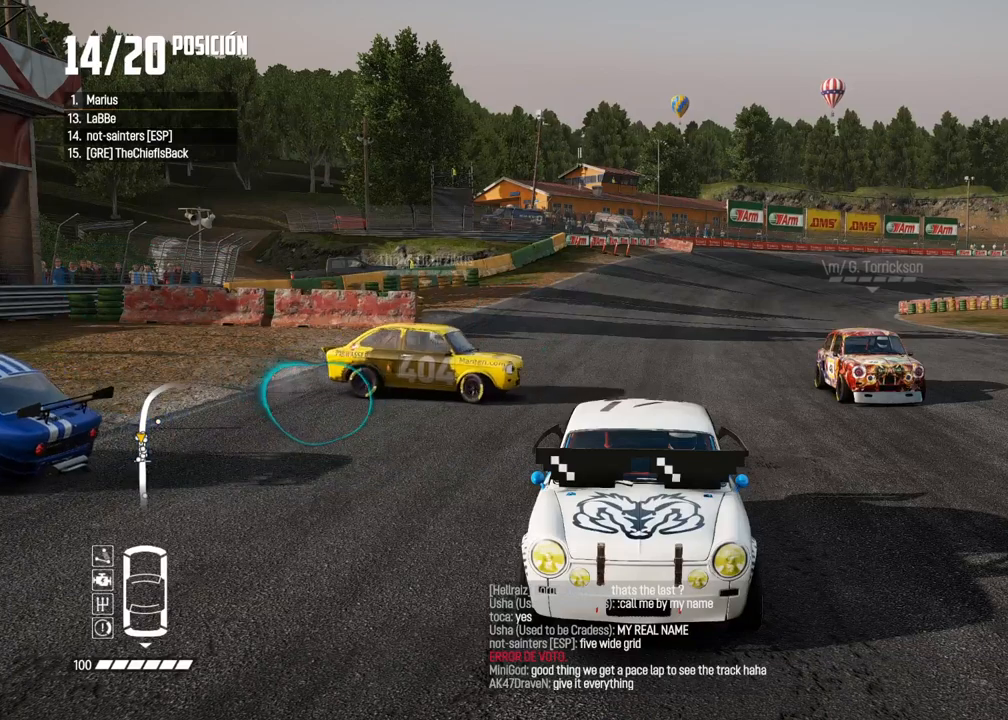
{"buttons": ["A"], "left_stick": "center", "right_stick": "center", "events": [[83, "R2", "up"], [233, "R2", "down"], [367, "R2", "up"]]}
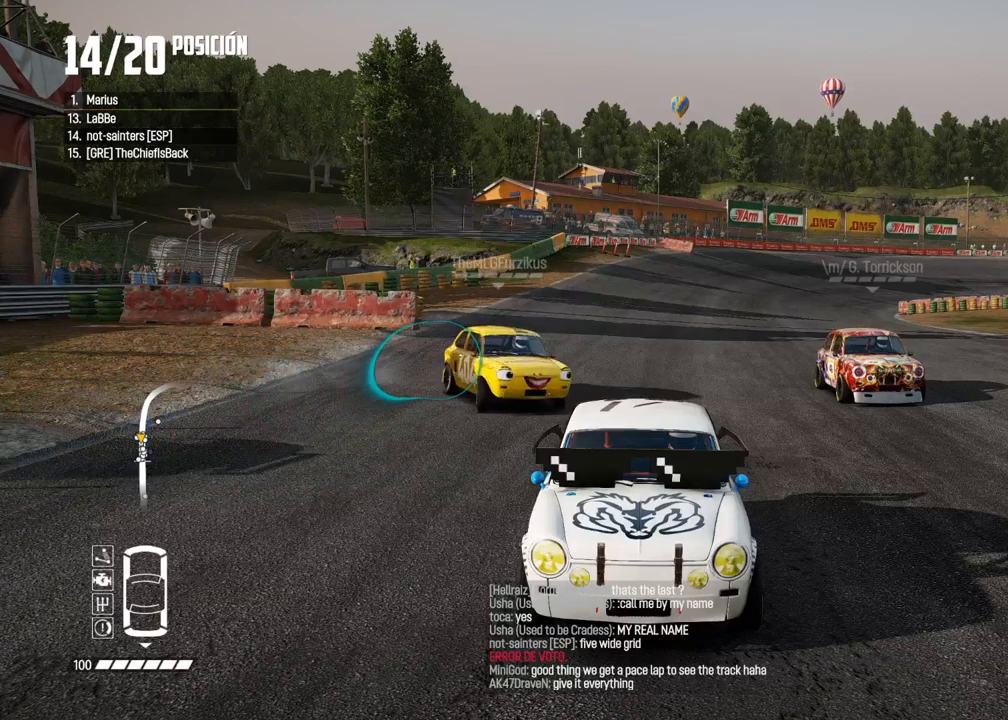
{"buttons": ["A"], "left_stick": "center", "right_stick": "center", "events": [[50, "R2", "down"], [200, "R2", "up"], [350, "R2", "down"], [500, "R2", "up"]]}